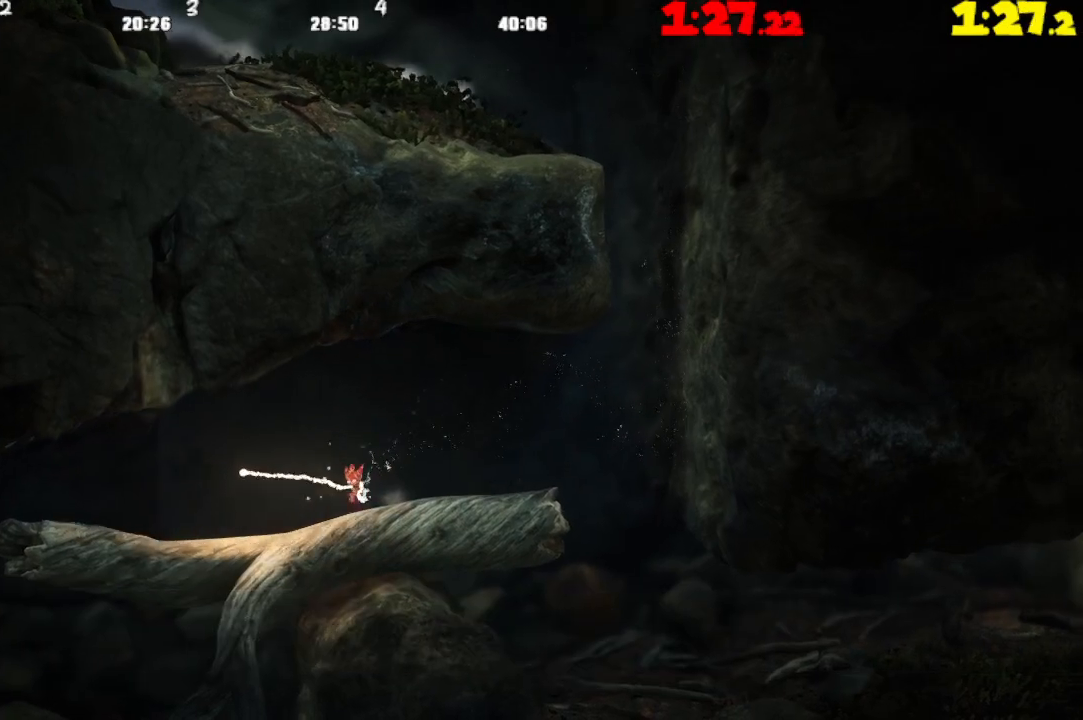
Gameplay with a controller (PlayStation layout); each line is a JSON object with the inputs held at the frame after it. "events" lists button and stick changes between this image and that frame as [ms after this image, input, new state], when the widget could be followed in between.
{"buttons": [], "left_stick": "up-left", "right_stick": "center", "events": []}
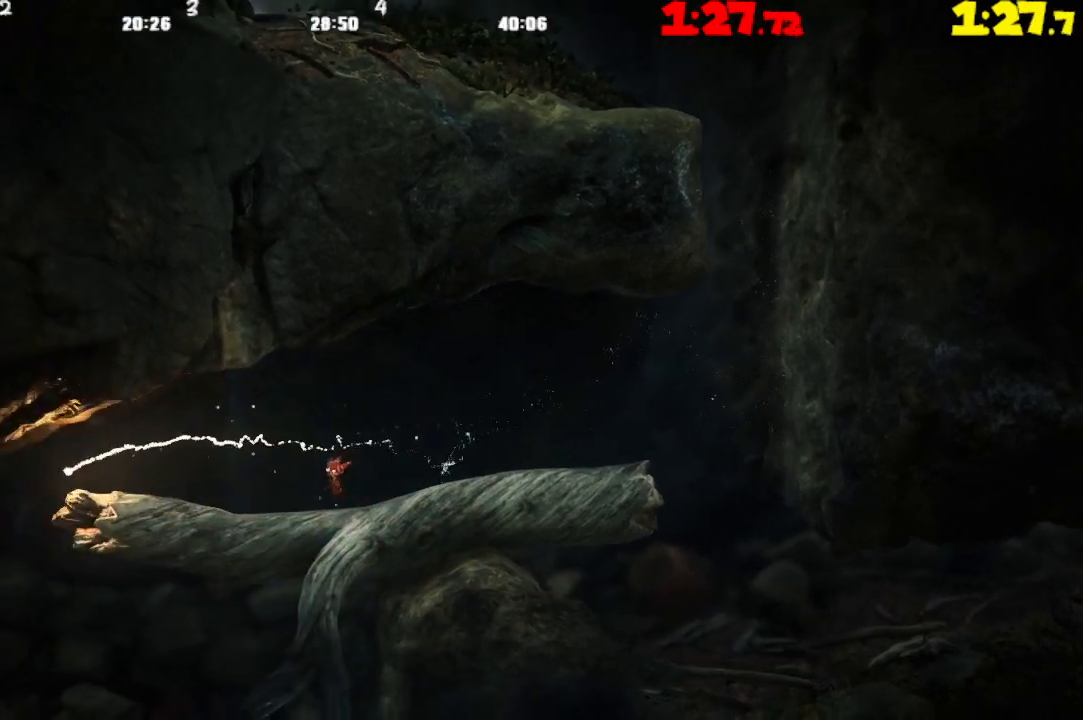
{"buttons": [], "left_stick": "up-left", "right_stick": "center", "events": []}
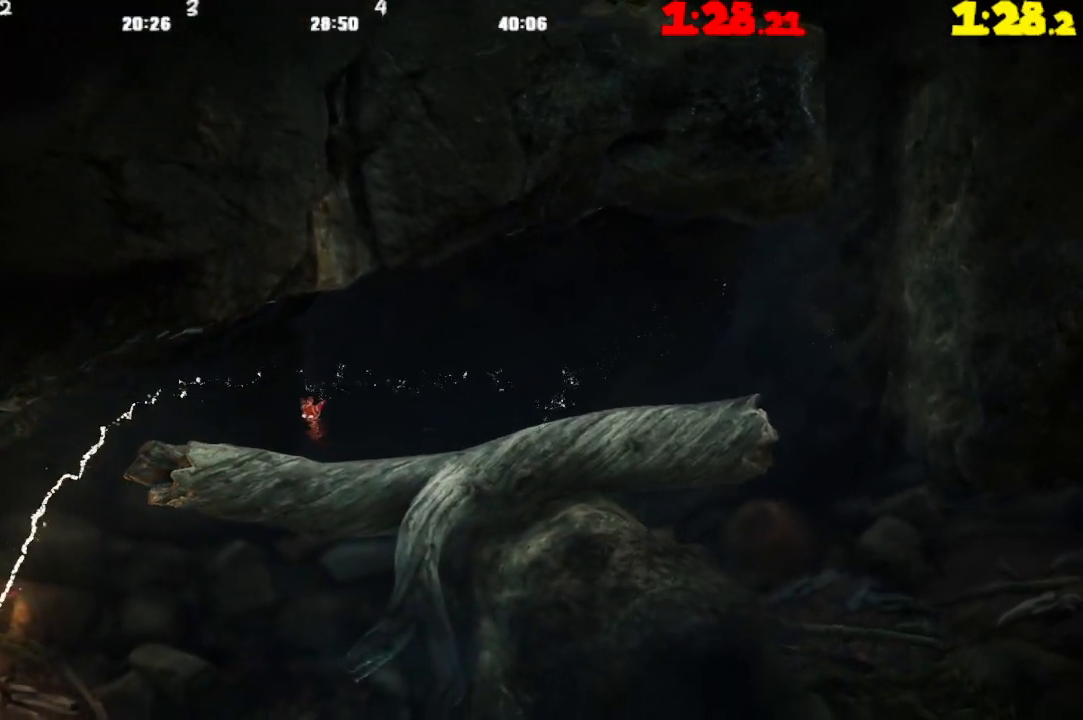
{"buttons": [], "left_stick": "up-left", "right_stick": "center", "events": []}
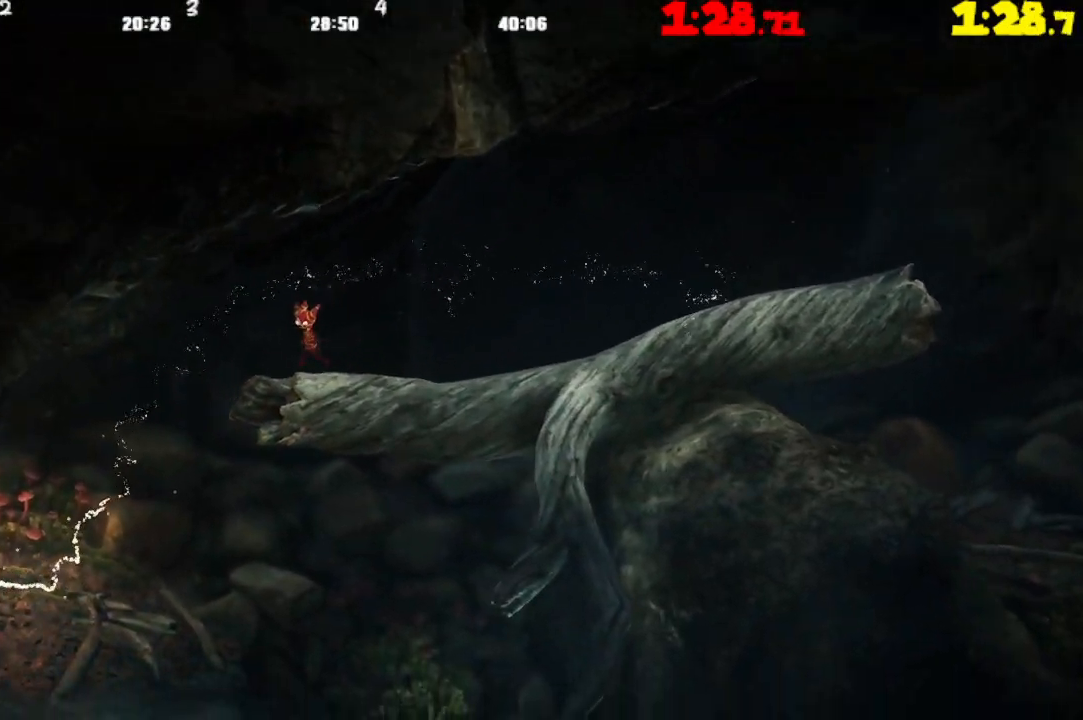
{"buttons": [], "left_stick": "down-right", "right_stick": "center", "events": [[417, "left_stick", "down-right"]]}
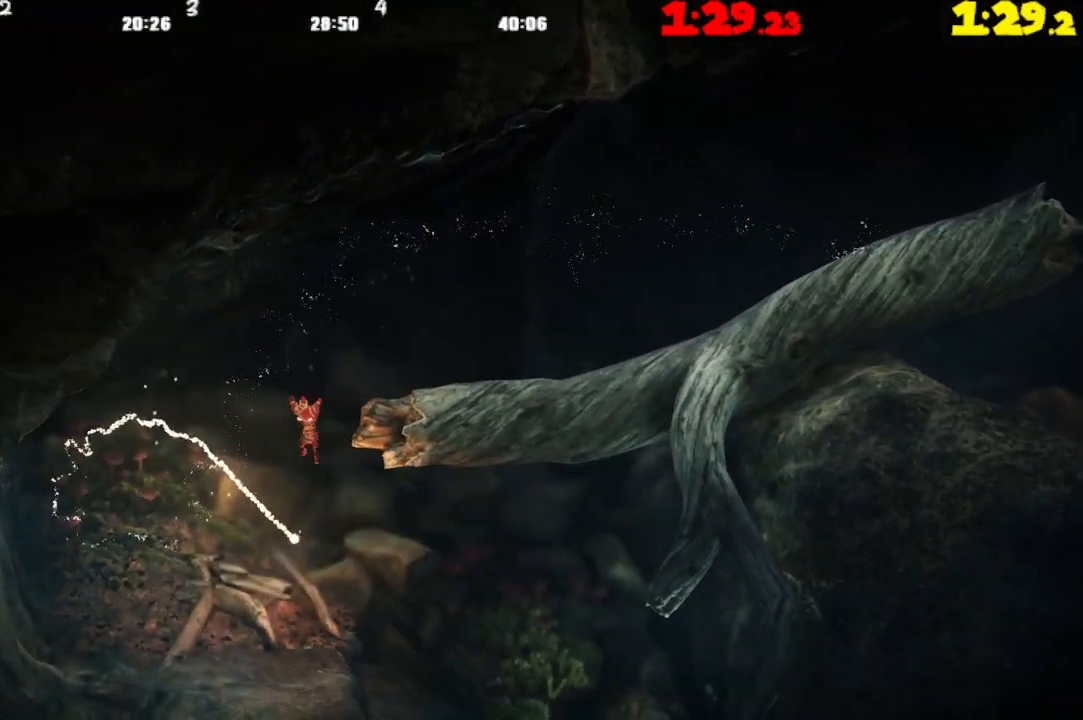
{"buttons": [], "left_stick": "down-right", "right_stick": "center", "events": []}
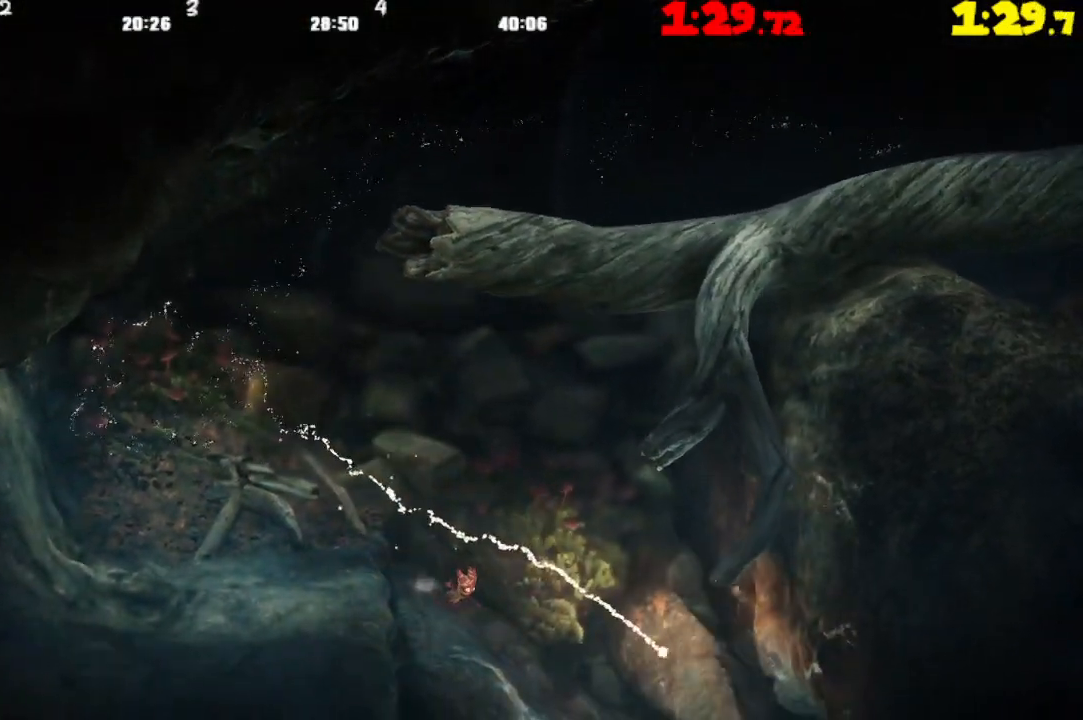
{"buttons": [], "left_stick": "down-right", "right_stick": "center", "events": []}
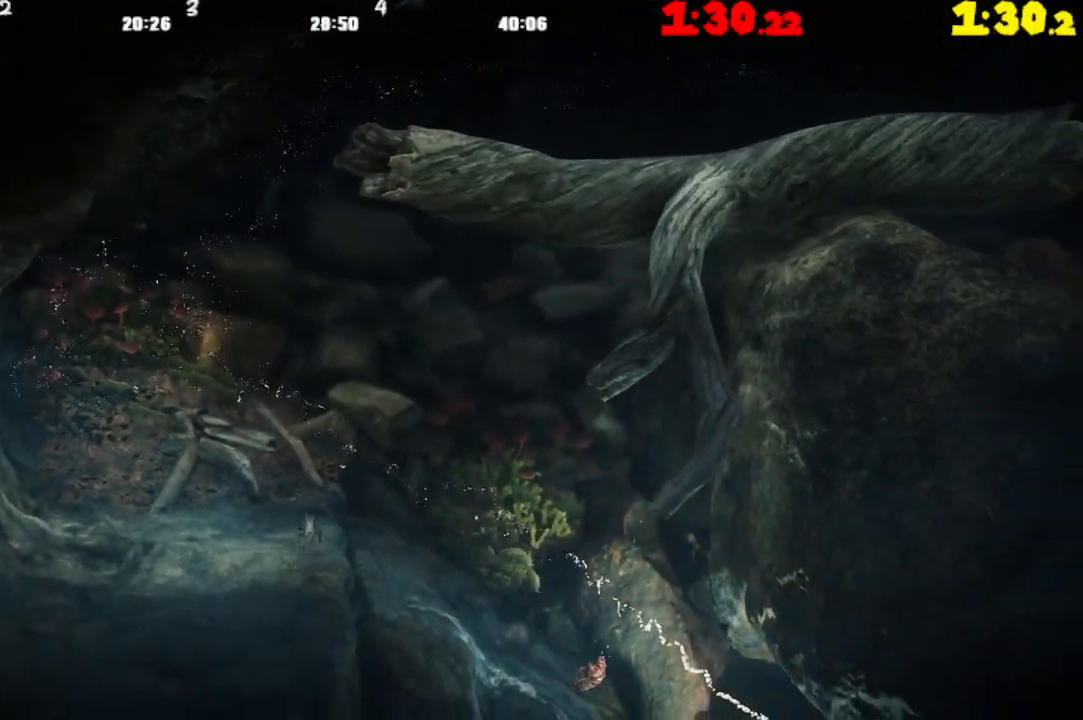
{"buttons": ["CROSS"], "left_stick": "down-right", "right_stick": "center", "events": [[417, "CROSS", "down"]]}
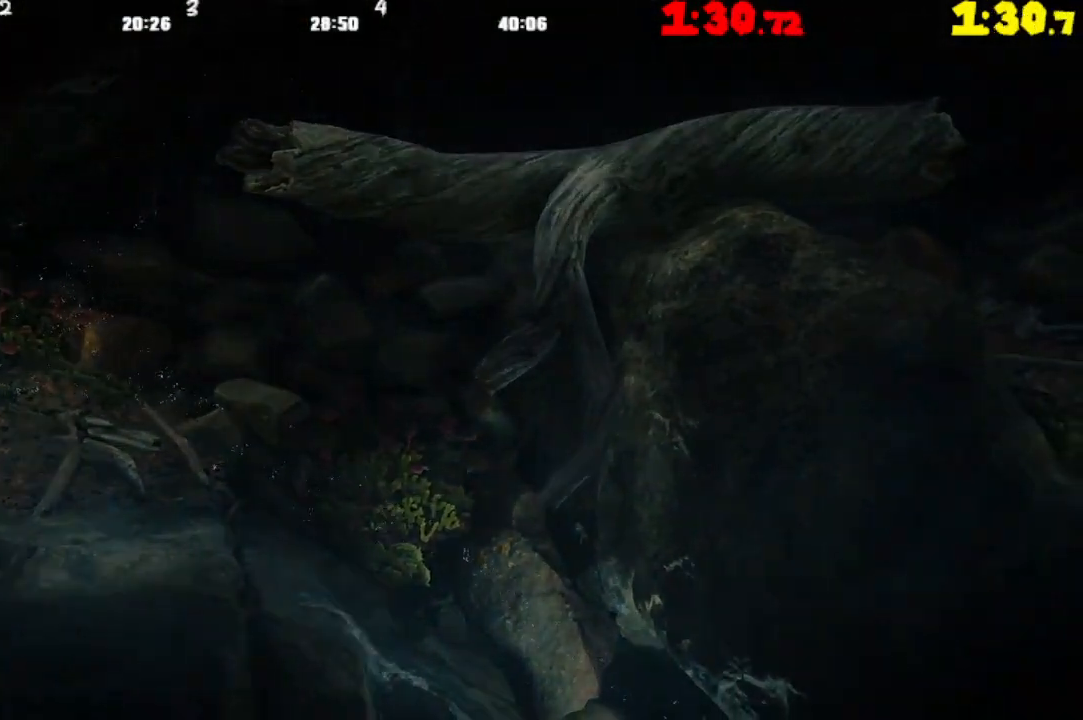
{"buttons": ["CROSS"], "left_stick": "down-right", "right_stick": "center", "events": [[17, "CROSS", "up"], [100, "CROSS", "down"], [200, "CROSS", "up"], [283, "CROSS", "down"], [400, "CROSS", "up"], [467, "CROSS", "down"]]}
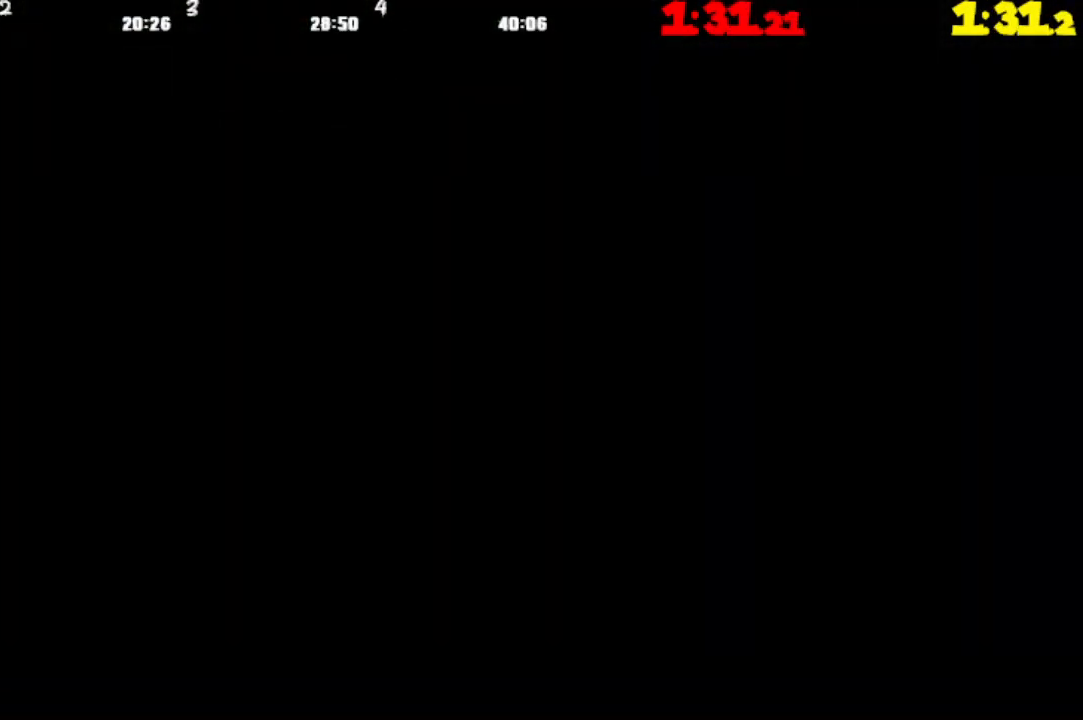
{"buttons": [], "left_stick": "down-right", "right_stick": "center", "events": [[83, "CROSS", "up"], [150, "CROSS", "down"], [283, "CROSS", "up"], [350, "CROSS", "down"], [467, "CROSS", "up"]]}
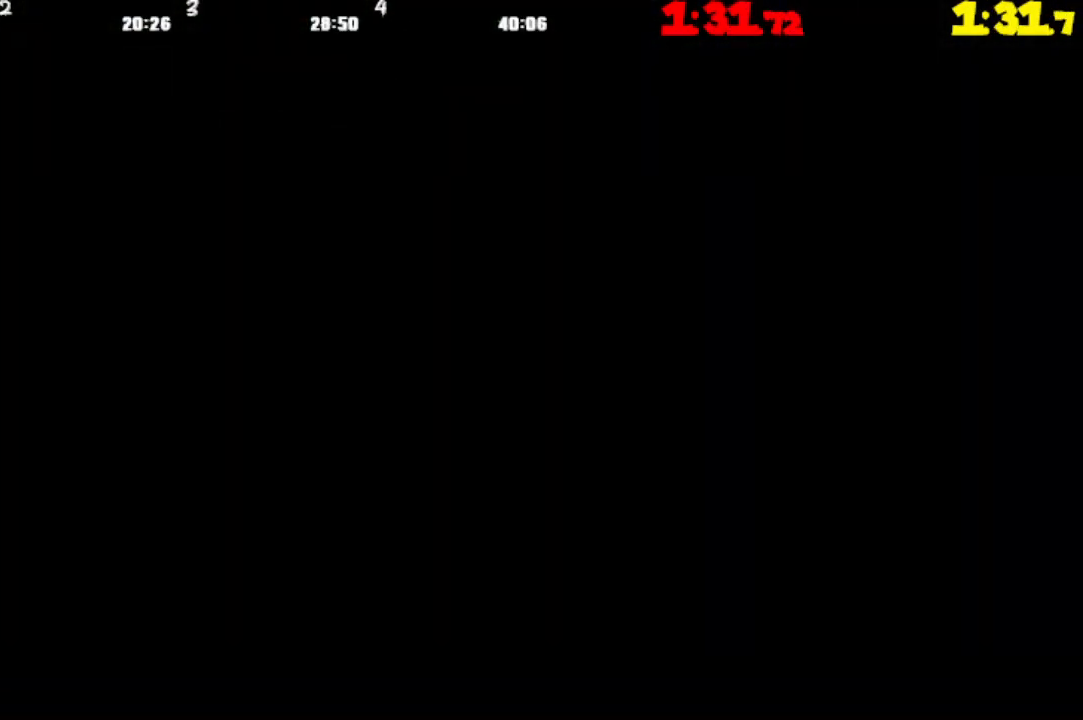
{"buttons": [], "left_stick": "down-right", "right_stick": "center", "events": [[33, "CROSS", "down"], [133, "CROSS", "up"], [233, "CROSS", "down"], [333, "CROSS", "up"], [417, "CROSS", "down"], [500, "CROSS", "up"]]}
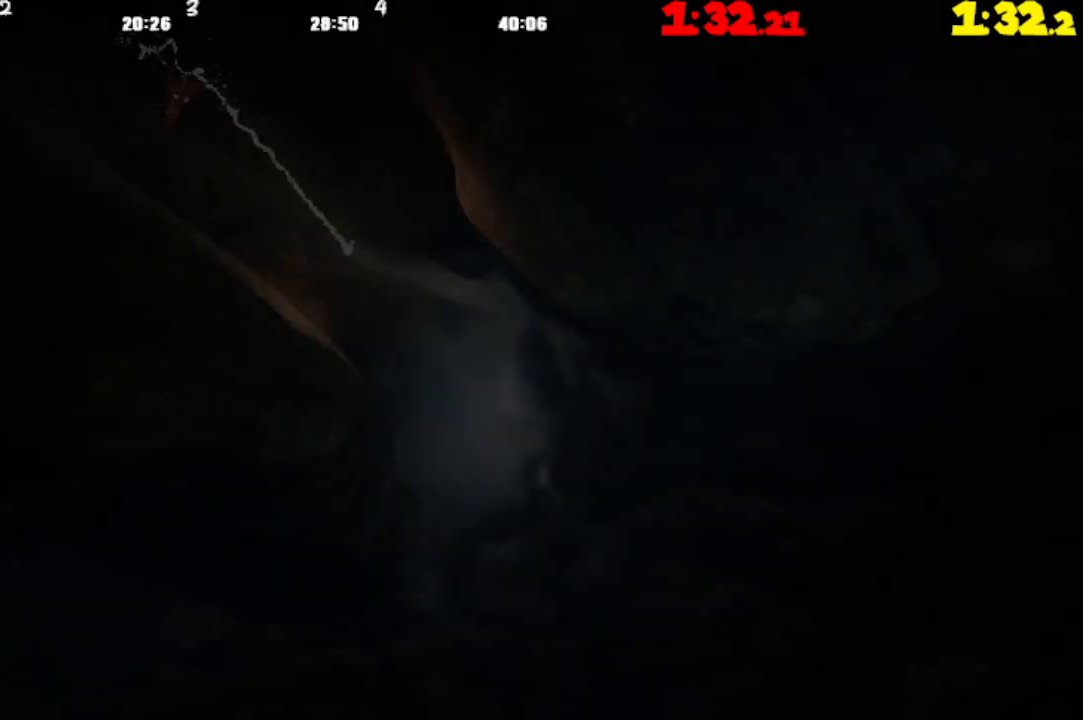
{"buttons": ["CROSS"], "left_stick": "right", "right_stick": "center", "events": [[83, "CROSS", "down"], [183, "CROSS", "up"], [267, "CROSS", "down"], [367, "CROSS", "up"], [450, "CROSS", "down"], [450, "left_stick", "right"]]}
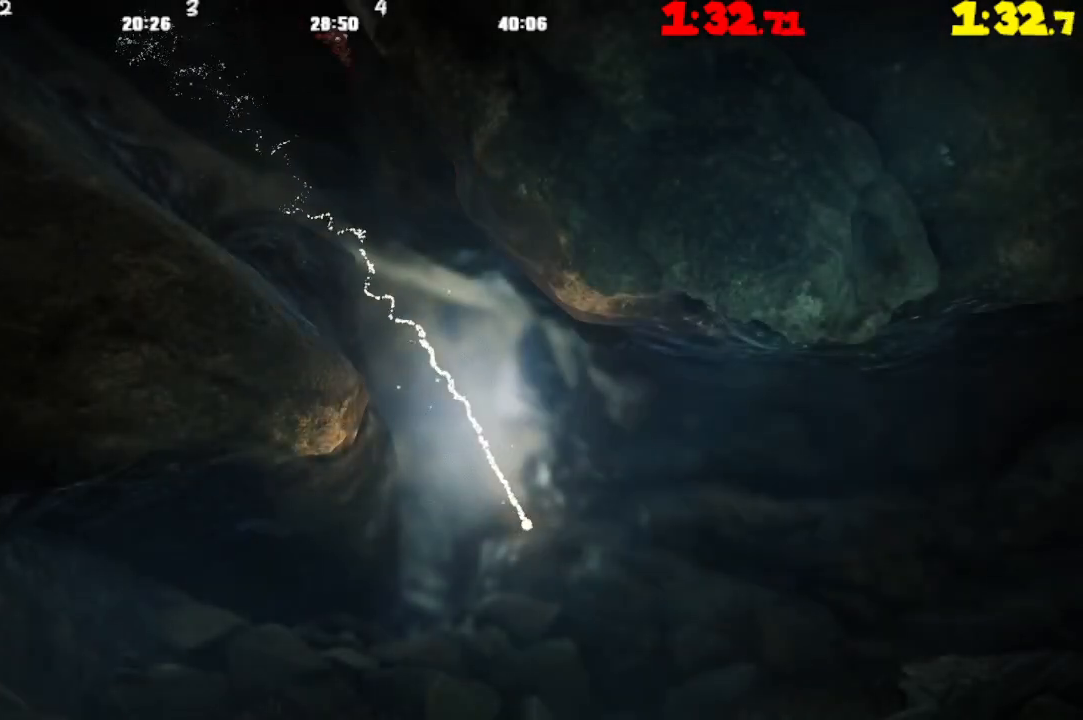
{"buttons": [], "left_stick": "right", "right_stick": "center", "events": [[33, "CROSS", "up"]]}
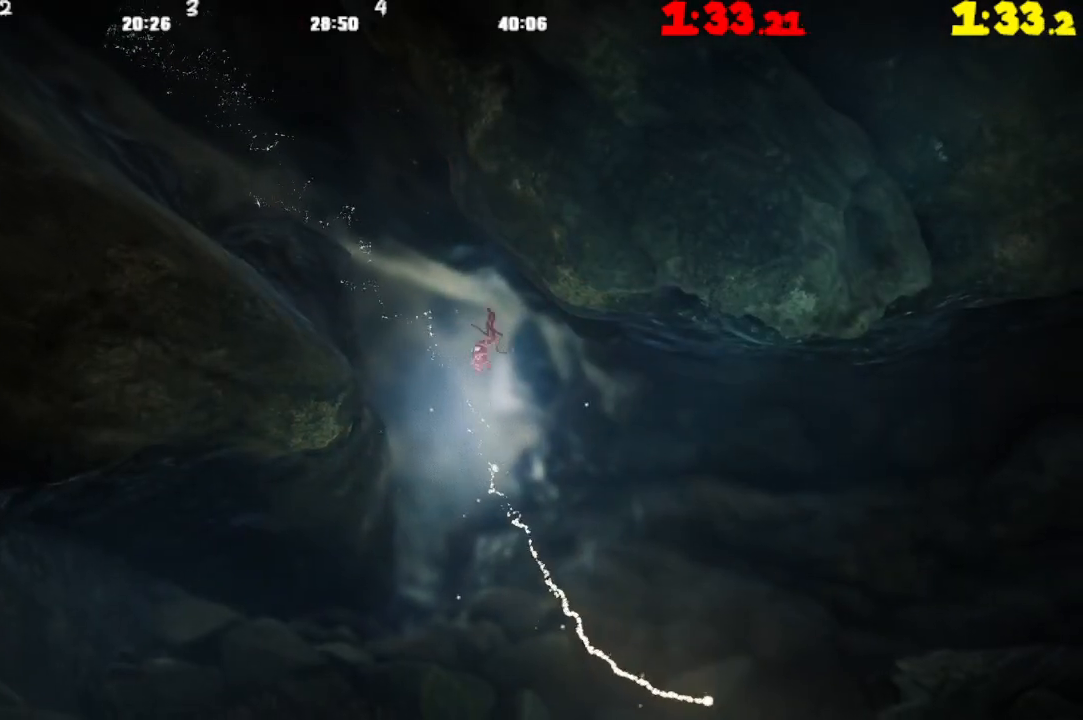
{"buttons": [], "left_stick": "right", "right_stick": "center", "events": []}
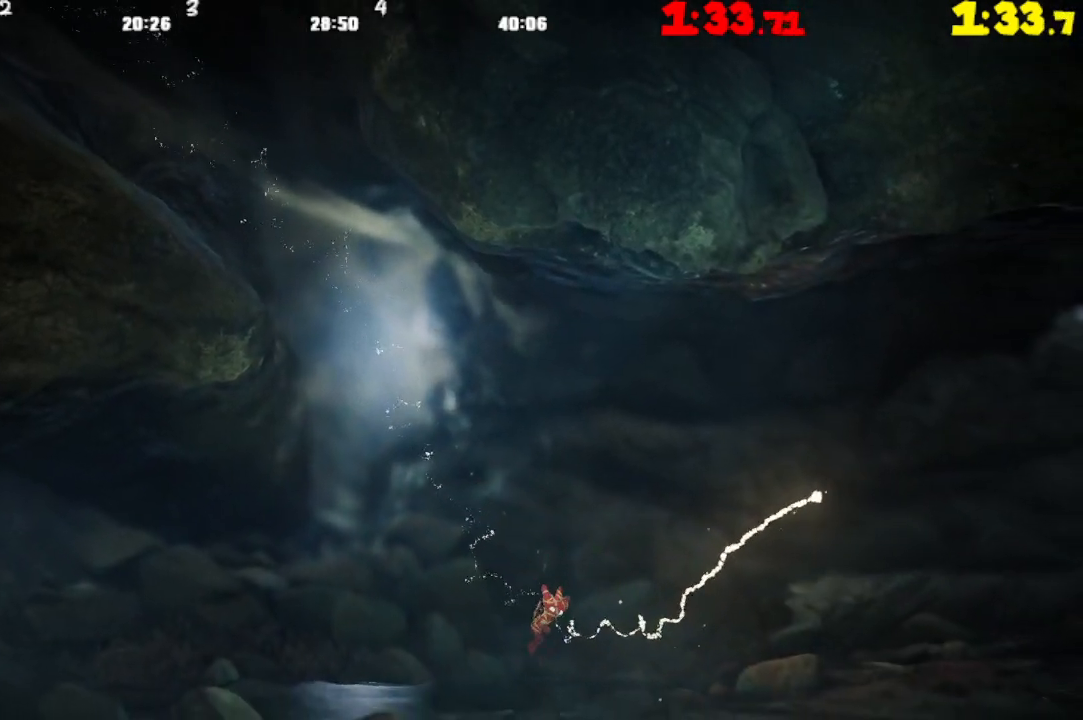
{"buttons": ["CROSS"], "left_stick": "right", "right_stick": "center", "events": [[50, "CROSS", "down"]]}
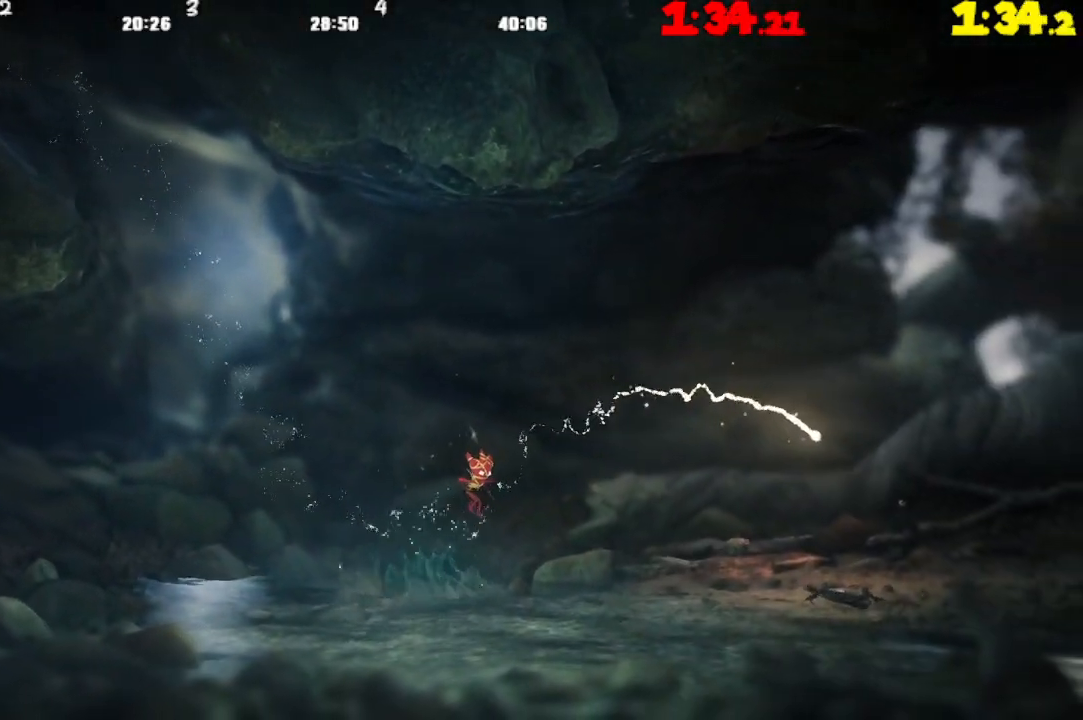
{"buttons": ["CROSS"], "left_stick": "right", "right_stick": "center", "events": [[167, "CROSS", "up"], [383, "CROSS", "down"]]}
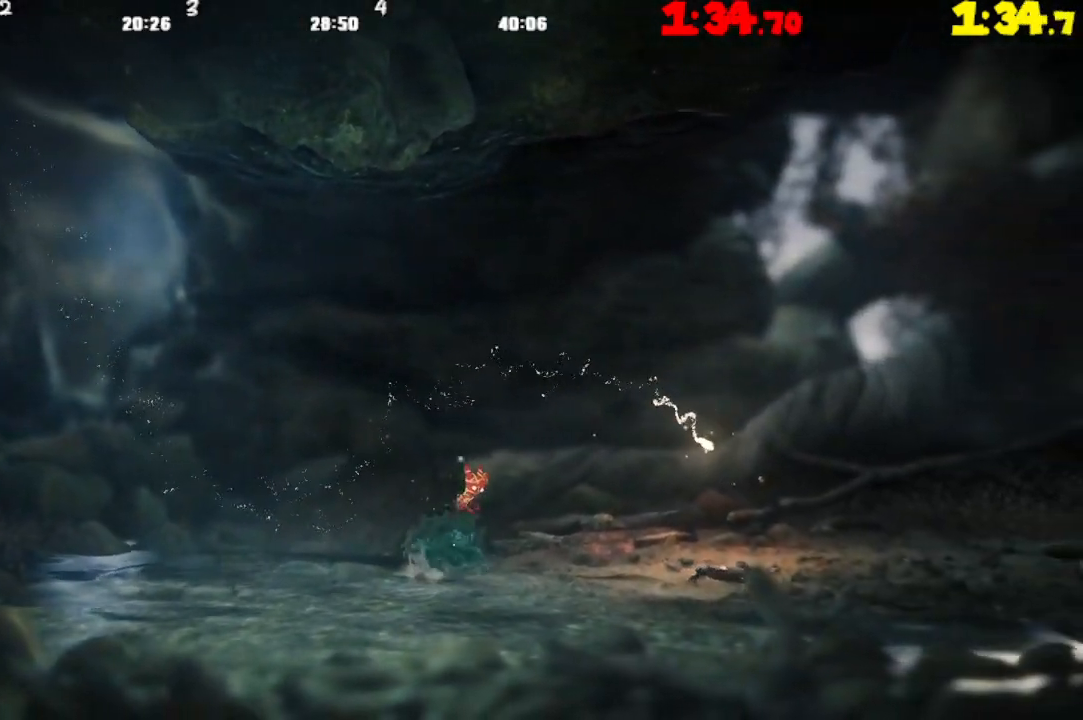
{"buttons": [], "left_stick": "right", "right_stick": "center", "events": [[383, "CROSS", "up"]]}
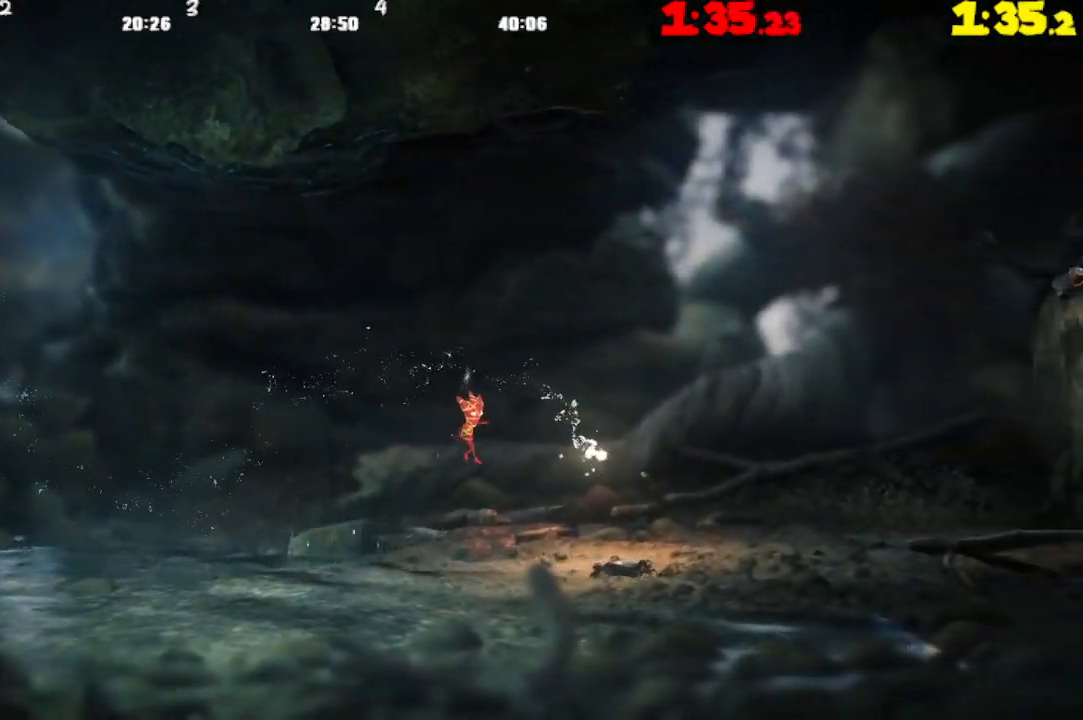
{"buttons": ["CROSS"], "left_stick": "right", "right_stick": "center", "events": [[250, "CROSS", "down"]]}
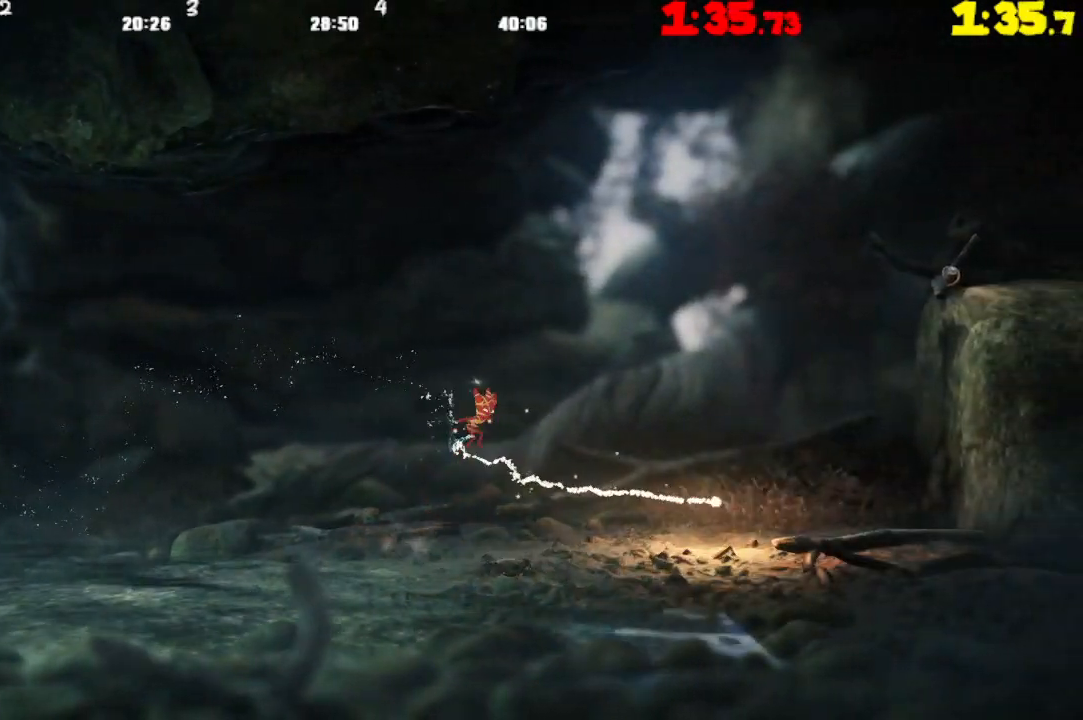
{"buttons": [], "left_stick": "right", "right_stick": "center", "events": [[200, "CROSS", "up"]]}
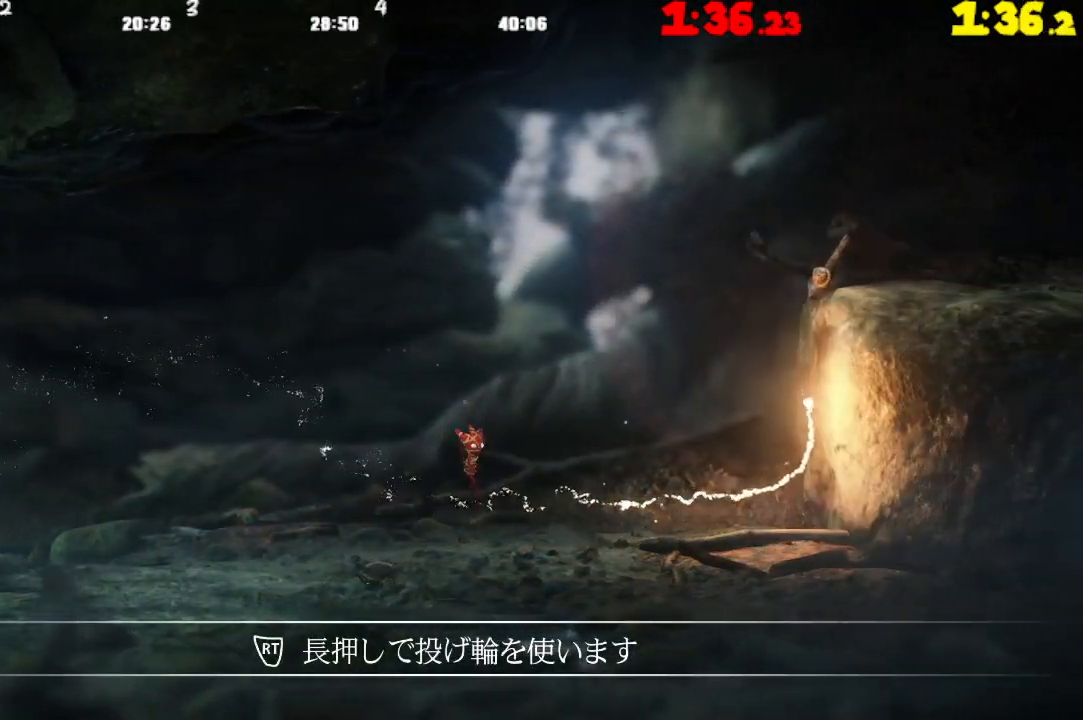
{"buttons": [], "left_stick": "right", "right_stick": "center", "events": []}
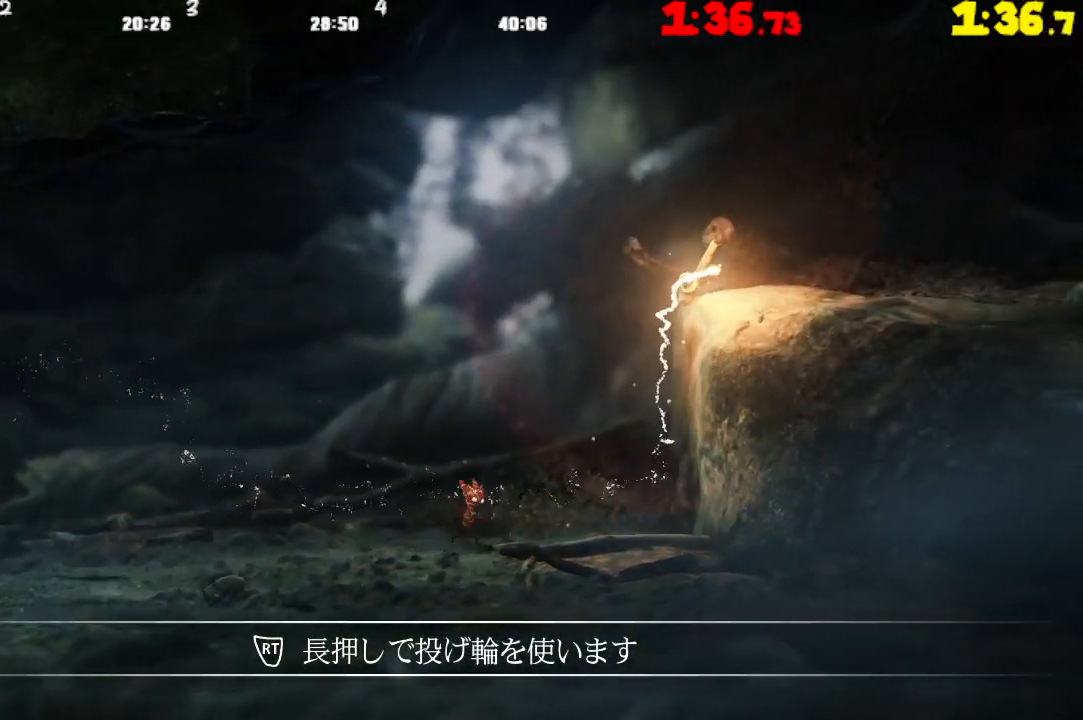
{"buttons": ["CROSS"], "left_stick": "right", "right_stick": "center", "events": [[200, "CROSS", "down"]]}
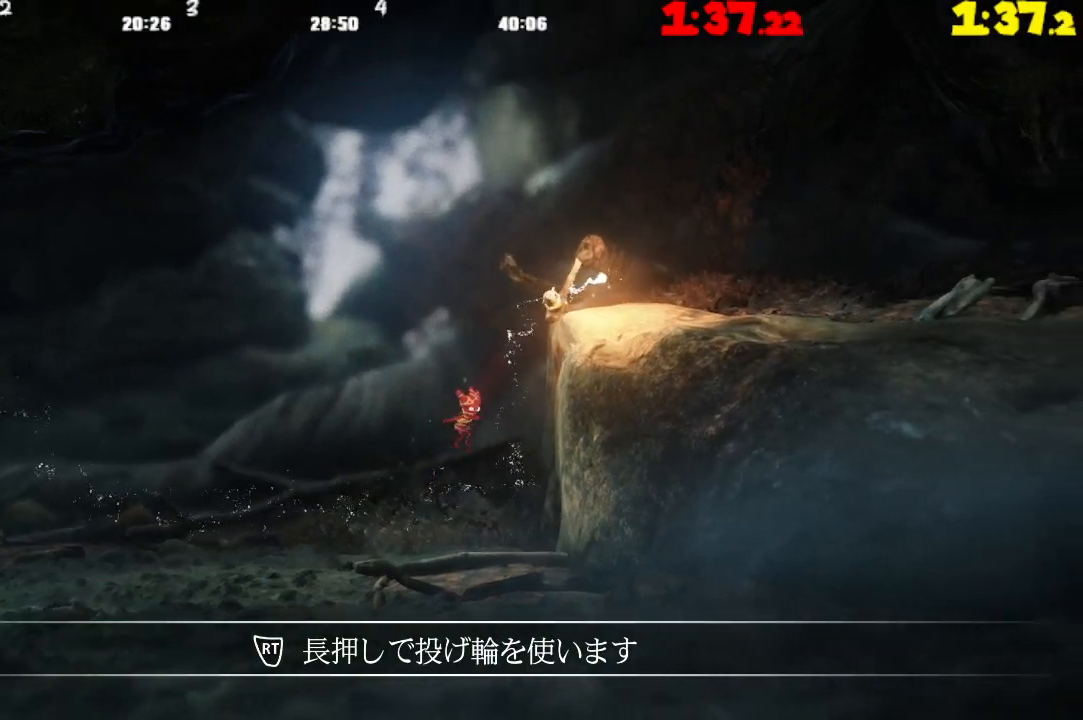
{"buttons": ["CROSS", "R2"], "left_stick": "up", "right_stick": "center", "events": [[133, "CROSS", "up"], [167, "R2", "down"], [183, "left_stick", "up"], [317, "CROSS", "down"]]}
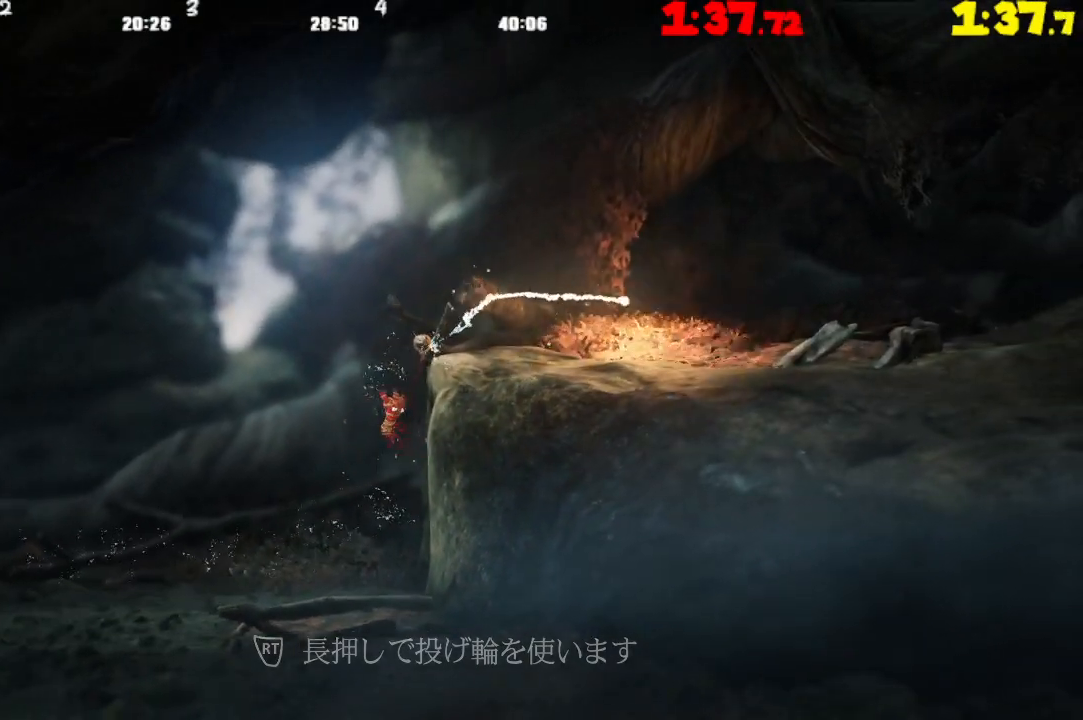
{"buttons": [], "left_stick": "right", "right_stick": "center", "events": [[33, "CROSS", "up"], [50, "left_stick", "up-right"], [117, "R2", "up"], [183, "left_stick", "right"]]}
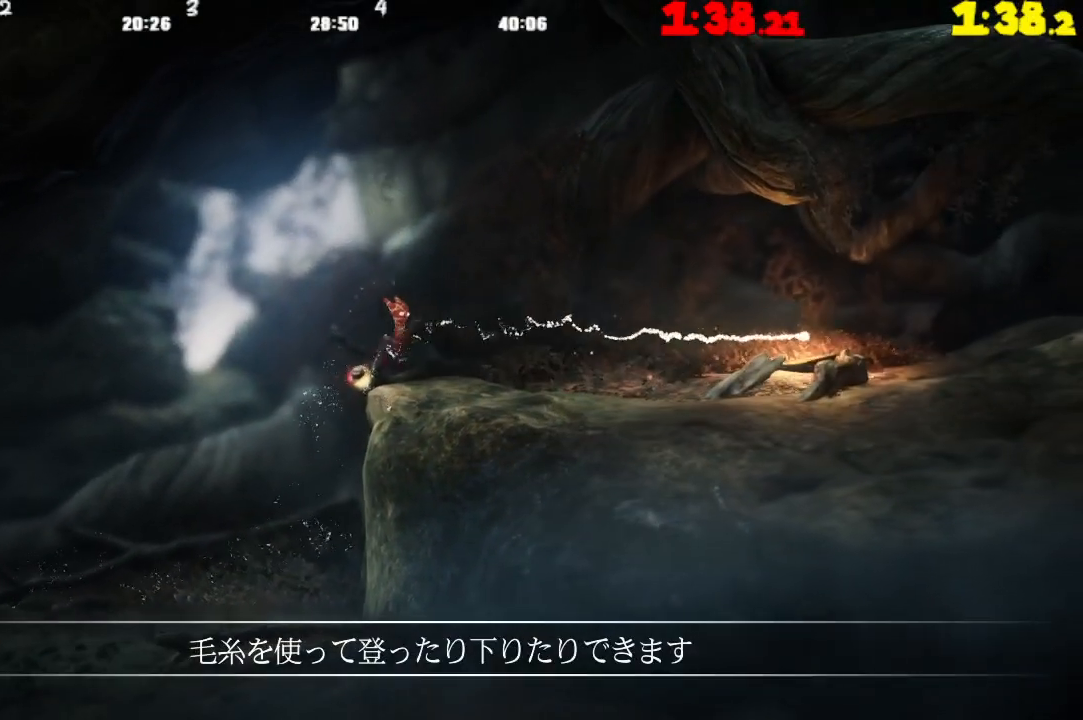
{"buttons": [], "left_stick": "right", "right_stick": "center", "events": [[133, "CROSS", "down"], [233, "CROSS", "up"], [317, "CROSS", "down"], [433, "CROSS", "up"]]}
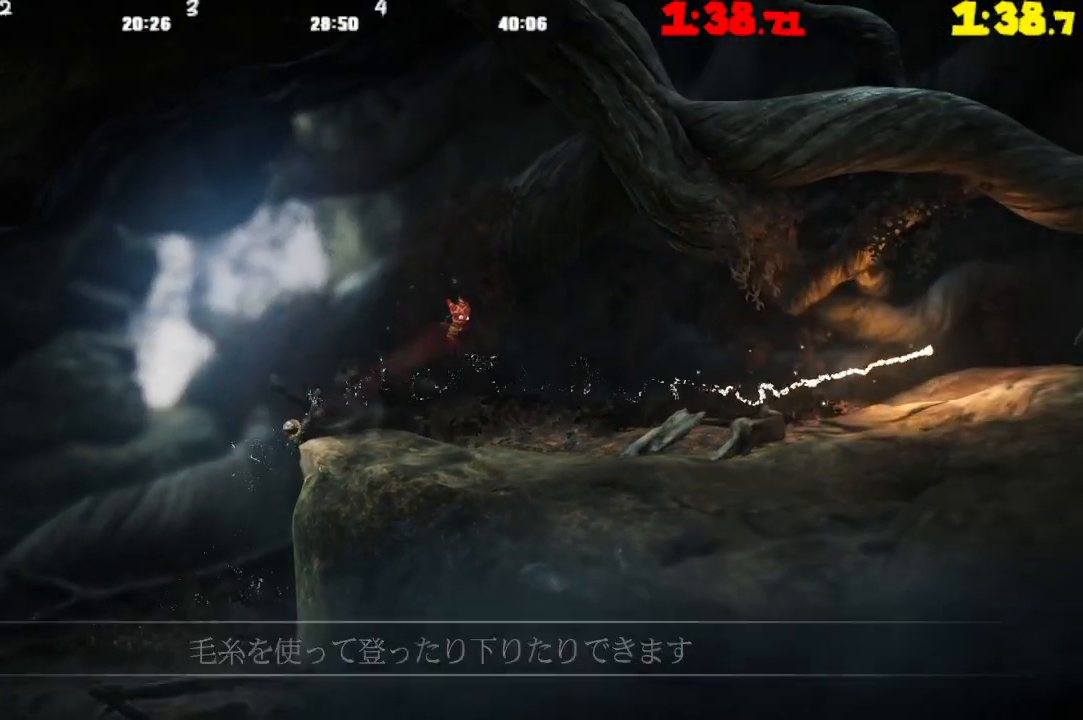
{"buttons": [], "left_stick": "right", "right_stick": "center", "events": [[33, "CROSS", "down"], [133, "CROSS", "up"], [217, "CROSS", "down"], [333, "CROSS", "up"]]}
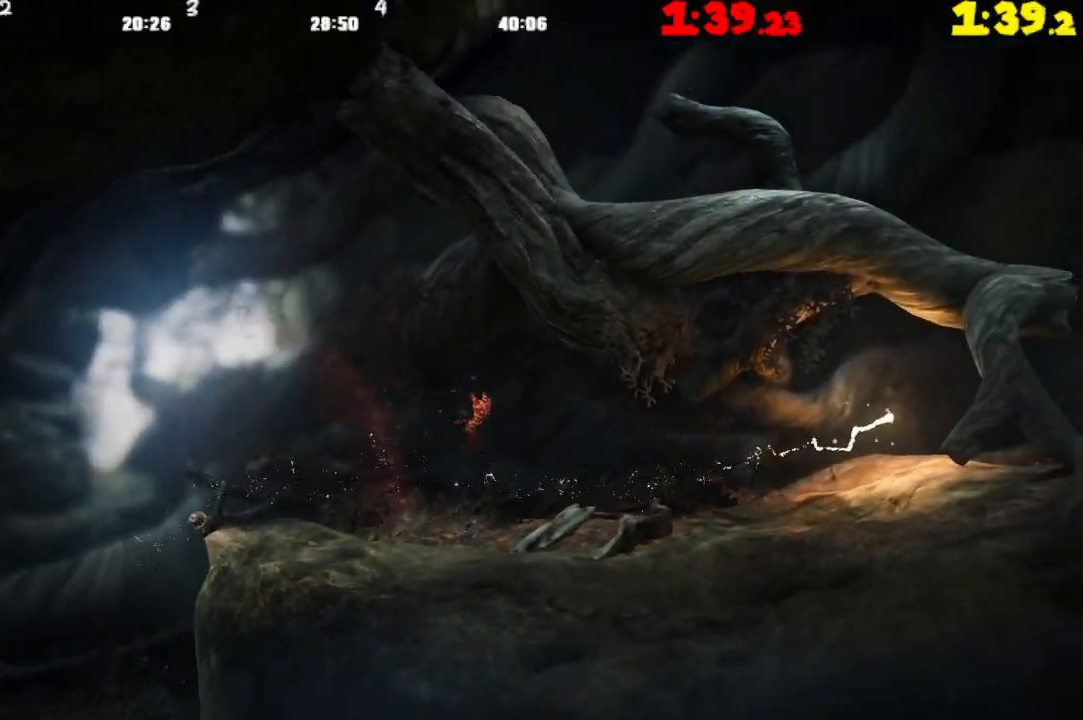
{"buttons": [], "left_stick": "right", "right_stick": "center", "events": [[317, "CROSS", "down"], [400, "CROSS", "up"]]}
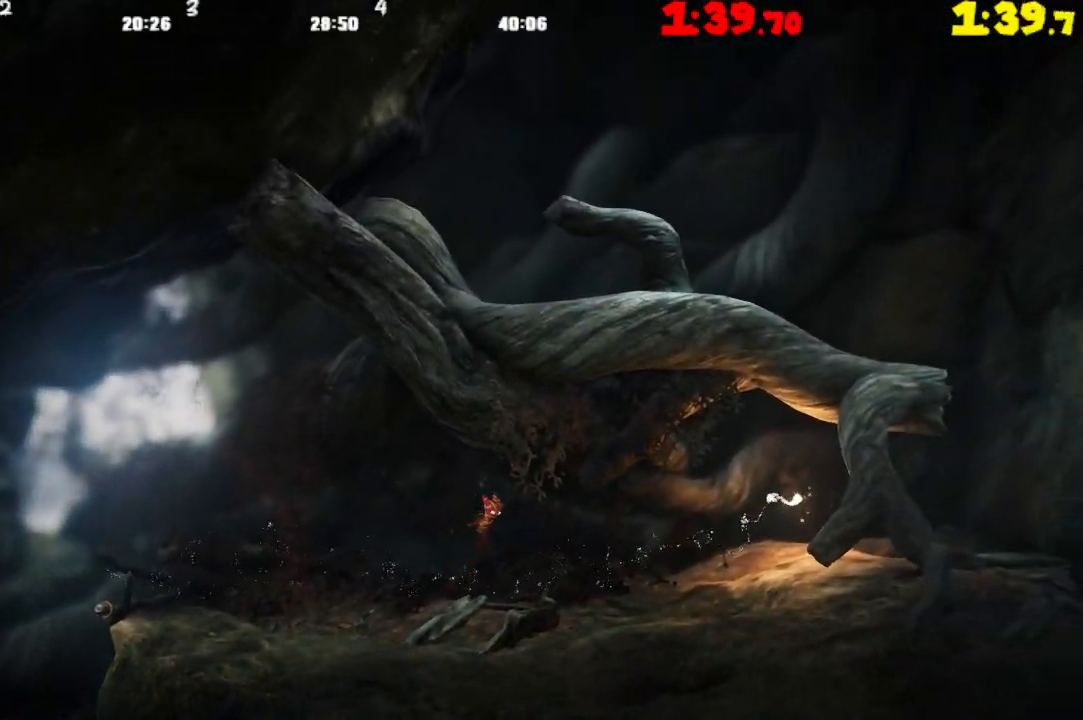
{"buttons": [], "left_stick": "right", "right_stick": "center", "events": [[367, "CROSS", "down"], [450, "CROSS", "up"]]}
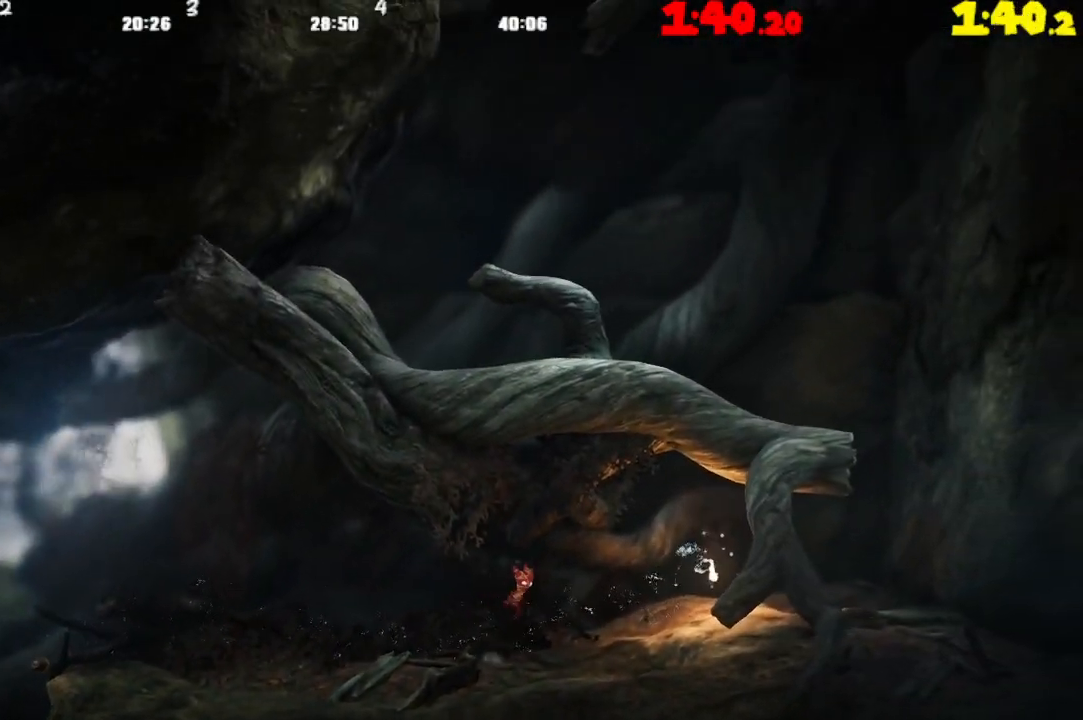
{"buttons": ["CROSS"], "left_stick": "right", "right_stick": "center", "events": [[433, "CROSS", "down"]]}
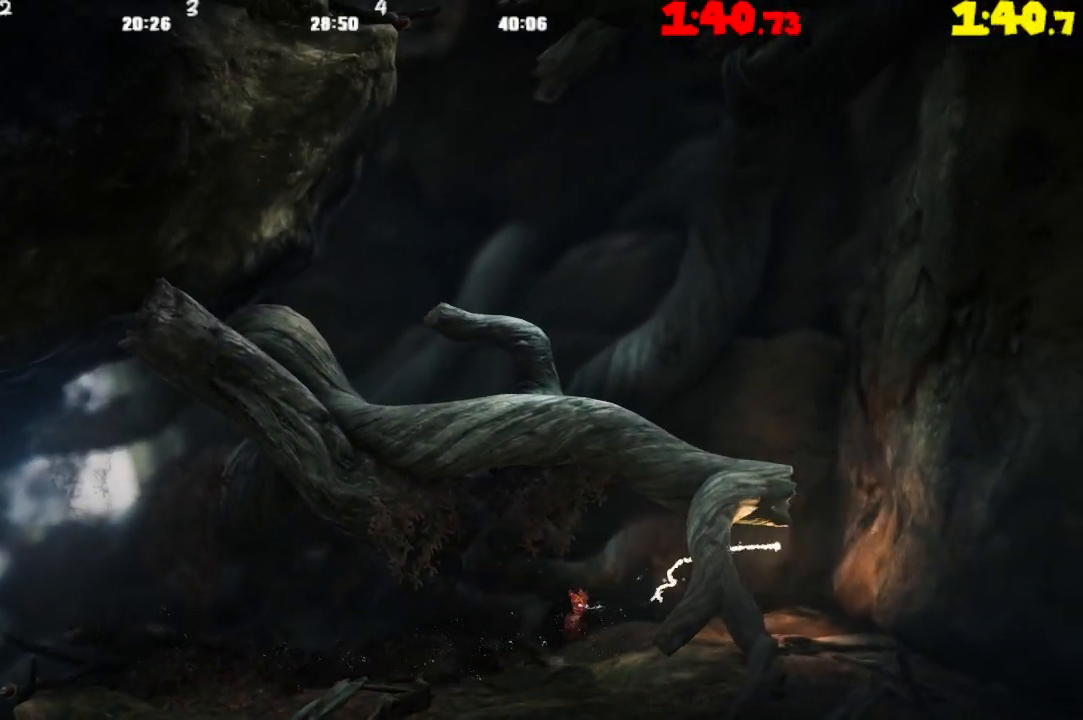
{"buttons": [], "left_stick": "right", "right_stick": "center", "events": [[17, "CROSS", "up"]]}
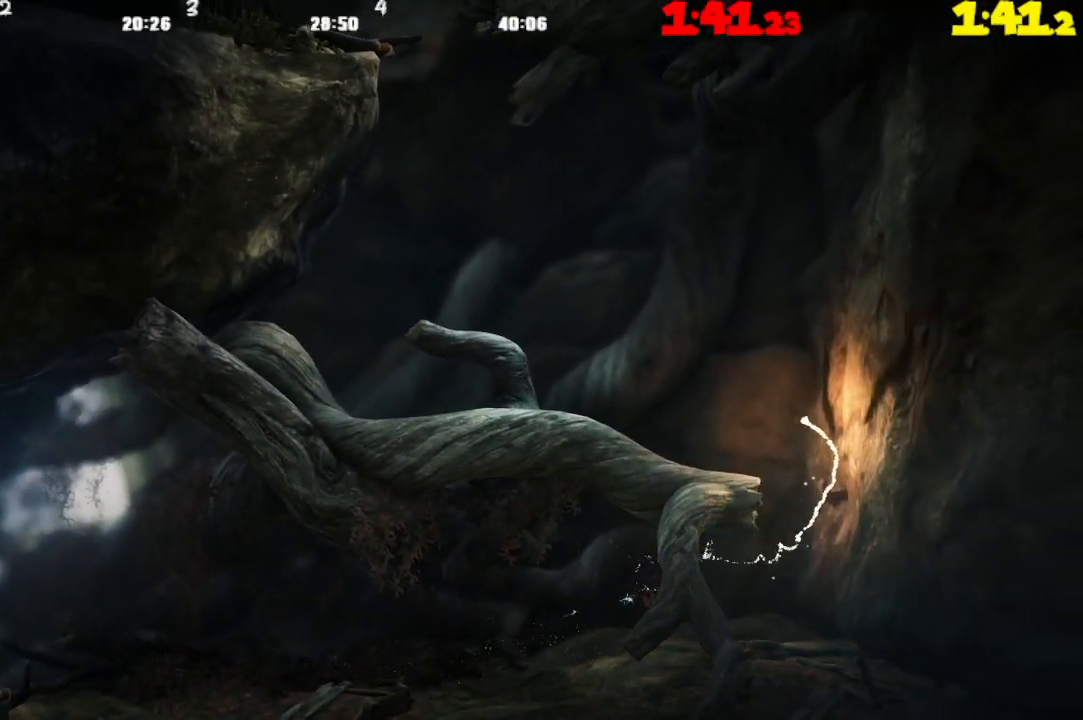
{"buttons": [], "left_stick": "right", "right_stick": "center", "events": []}